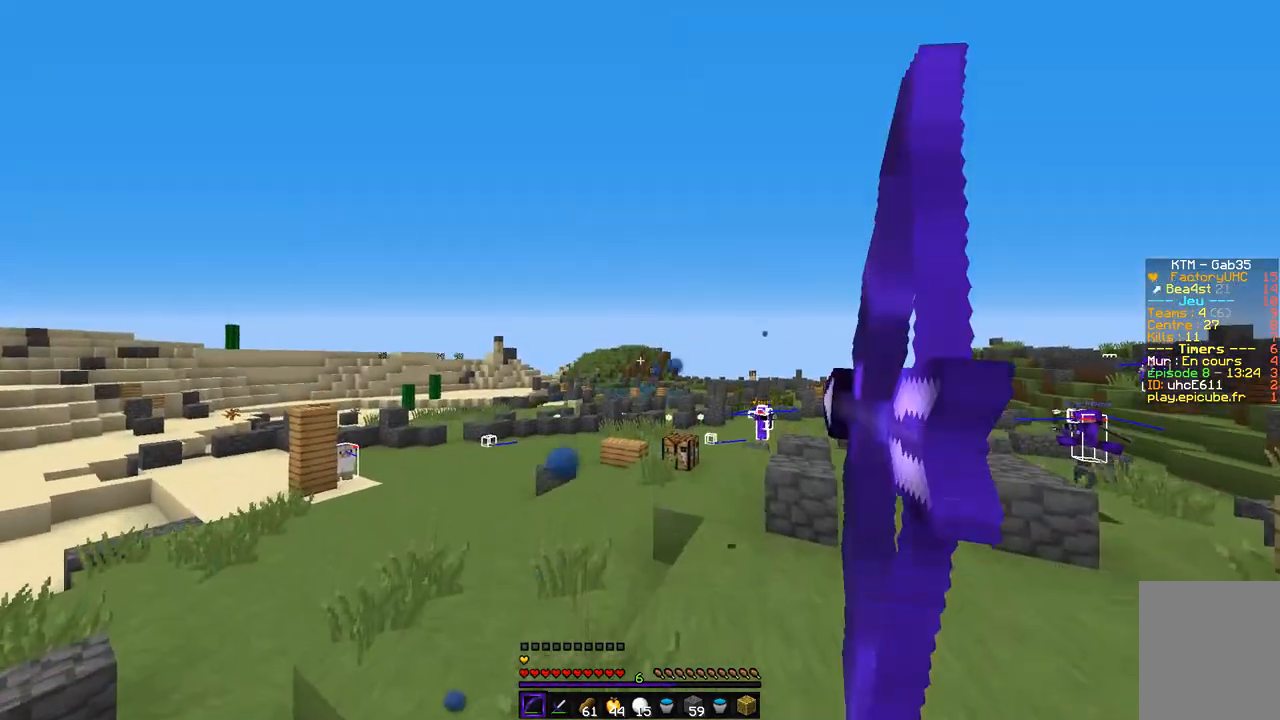
Gameplay with keyboard and mouse; each line is a JSON object with the keys and mouse buttons held at the frame after it. "events" lists presses ("down") and releases ("up") of "d", "q", "s", "z", "mouse_left" and "mouse_right" between this image and that frame as [ms after this image, input, new state], when the widget could be followed in between. "mouse_left", "mouse_right" = the "left", "right" buttons of the "mouse" list. No other keys are recorded. Fast repeated clicks can show as one long hold. Mouse movement is not recorded.
{"keys": ["q", "z"], "mouse": ["left", "right"], "events": [[287, "q", "down"]]}
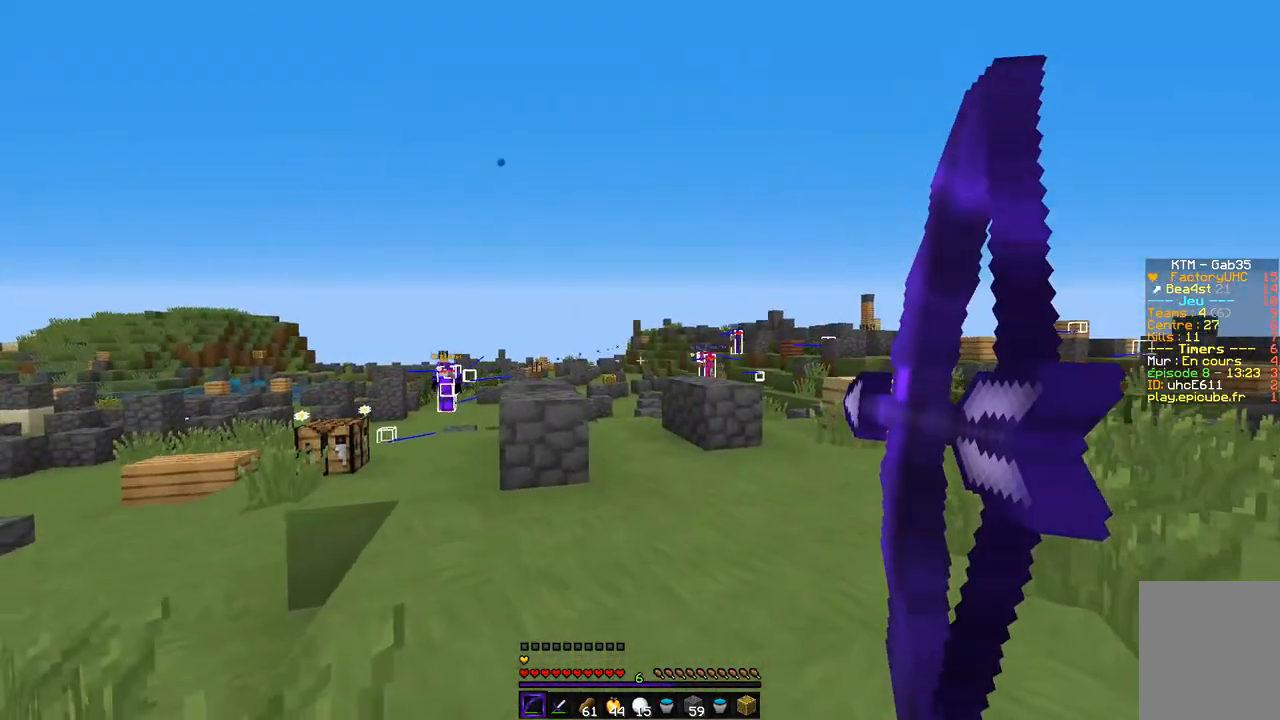
{"keys": ["z"], "mouse": [], "events": [[135, "q", "up"], [405, "d", "down"], [456, "mouse_left", "up"], [473, "mouse_right", "up"], [490, "d", "up"]]}
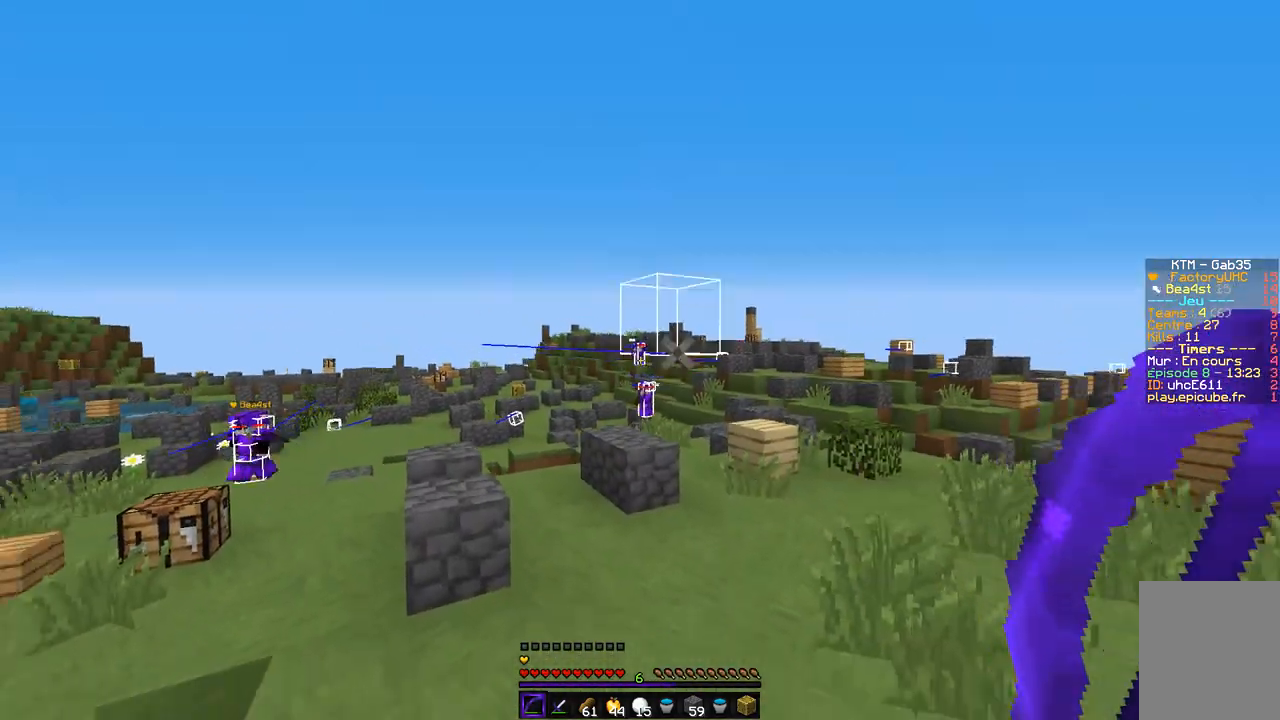
{"keys": ["d", "z"], "mouse": ["left", "right"], "events": [[33, "mouse_left", "down"], [50, "mouse_right", "down"], [490, "d", "down"]]}
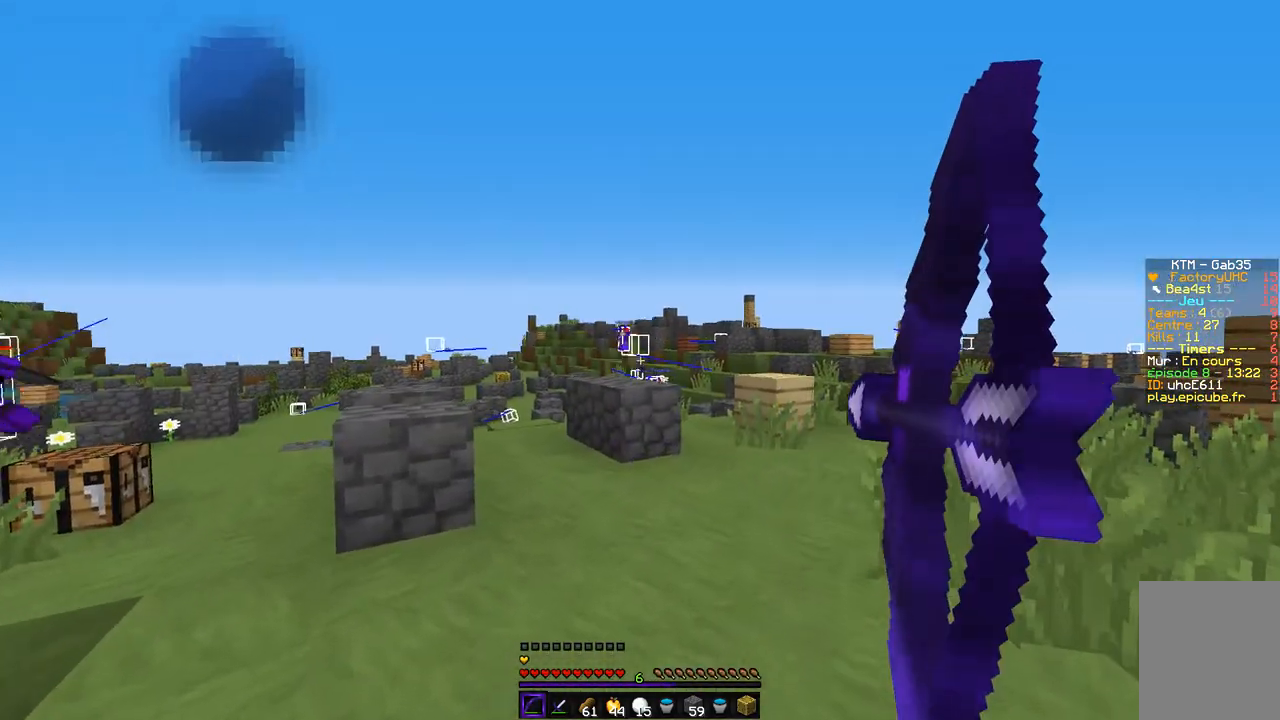
{"keys": ["d", "z"], "mouse": ["left", "right"], "events": []}
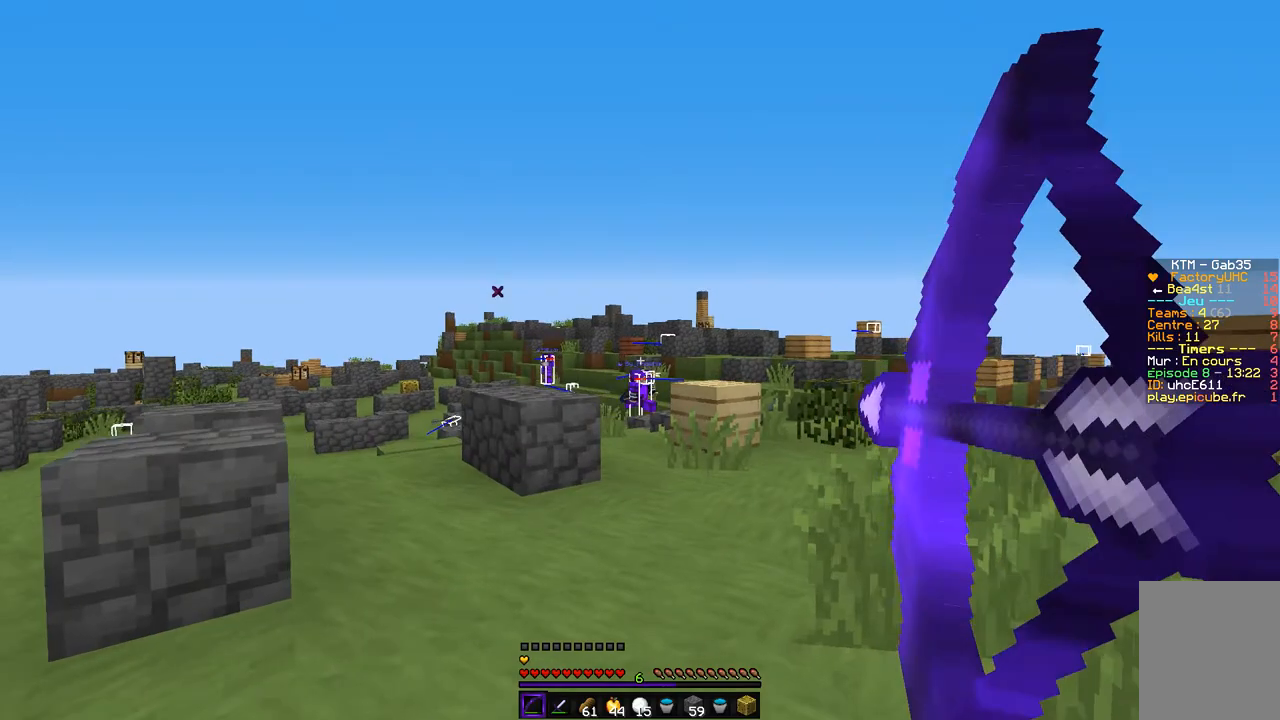
{"keys": ["d"], "mouse": ["left", "right"], "events": [[85, "mouse_right", "up"], [102, "mouse_left", "up"], [305, "mouse_left", "down"], [305, "mouse_right", "down"], [457, "z", "up"]]}
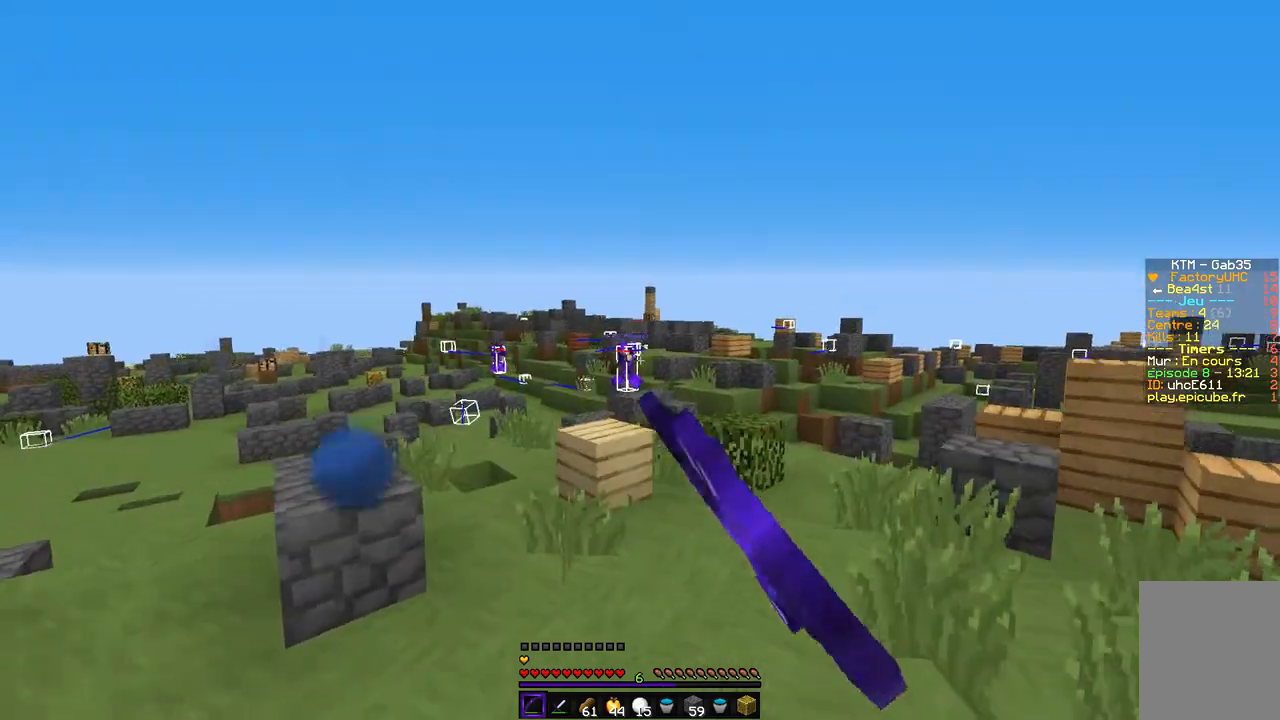
{"keys": ["q", "z"], "mouse": ["left", "right"], "events": [[85, "q", "down"], [119, "d", "up"], [237, "z", "down"], [304, "mouse_left", "up"], [304, "mouse_right", "up"], [423, "mouse_left", "down"], [423, "mouse_right", "down"]]}
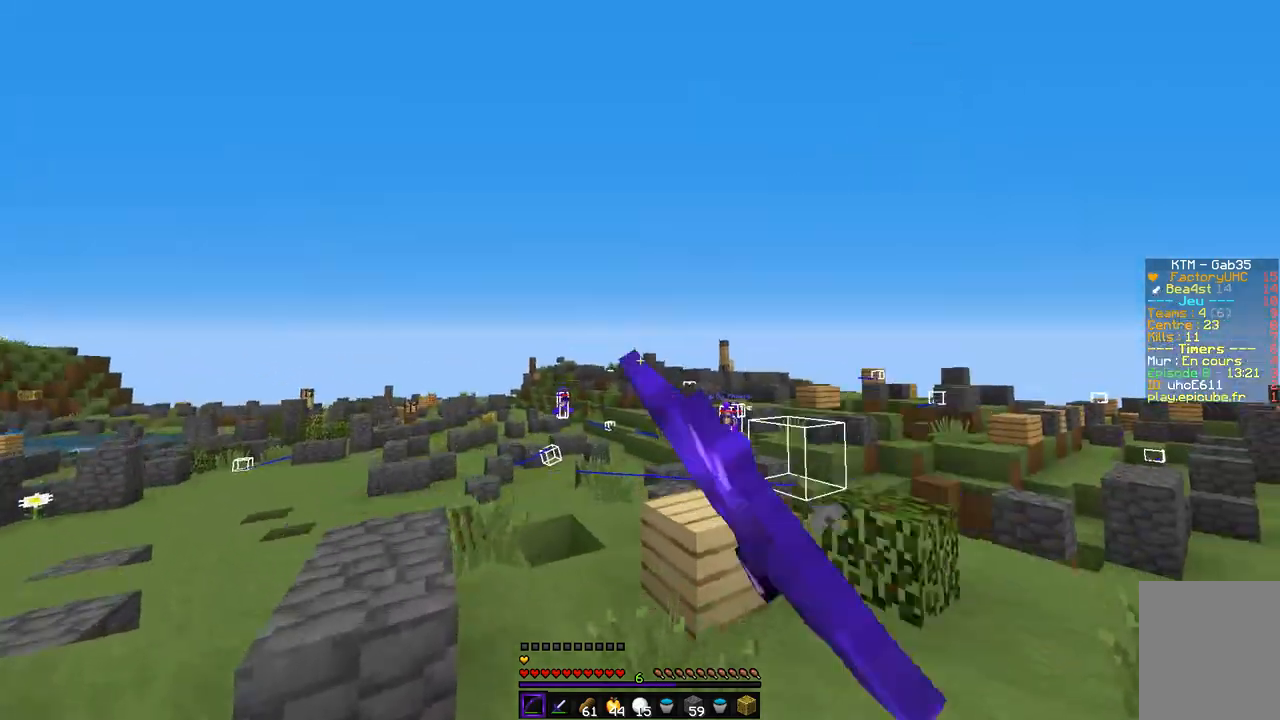
{"keys": ["q", "s"], "mouse": ["left", "right"], "events": [[17, "z", "up"], [152, "s", "down"]]}
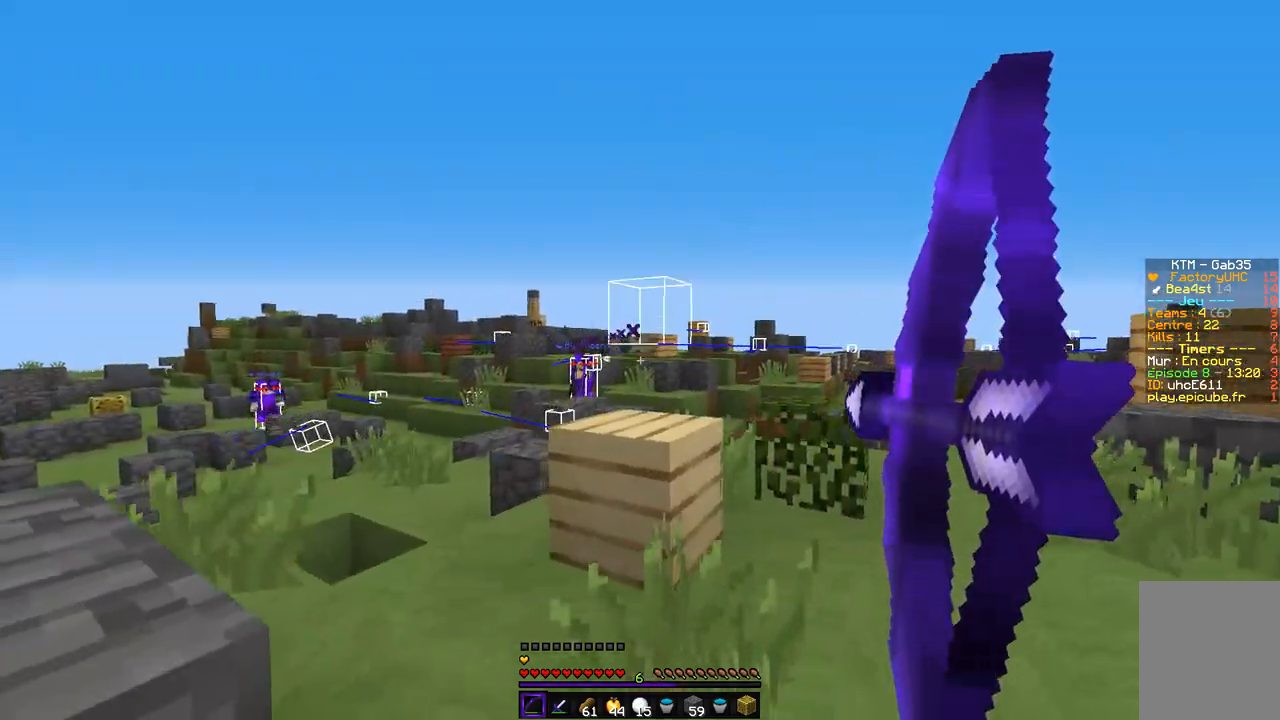
{"keys": ["d", "z"], "mouse": []}
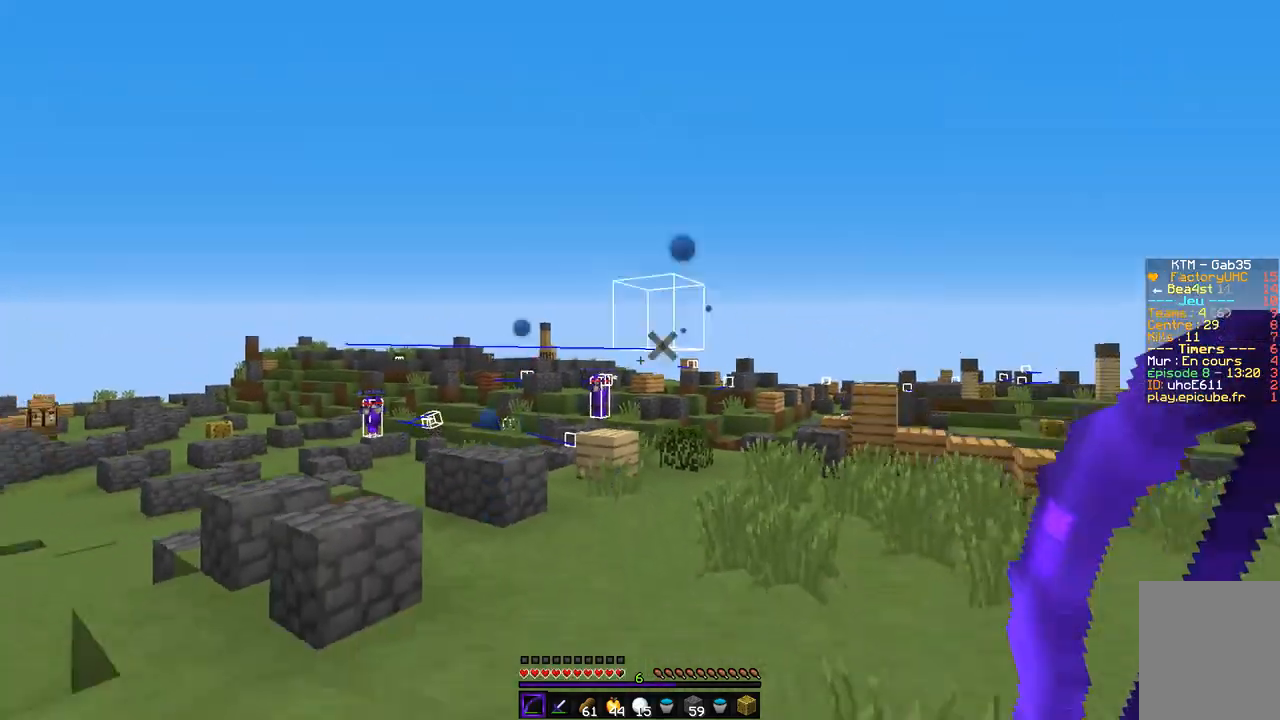
{"keys": ["z"], "mouse": [], "events": [[253, "d", "up"]]}
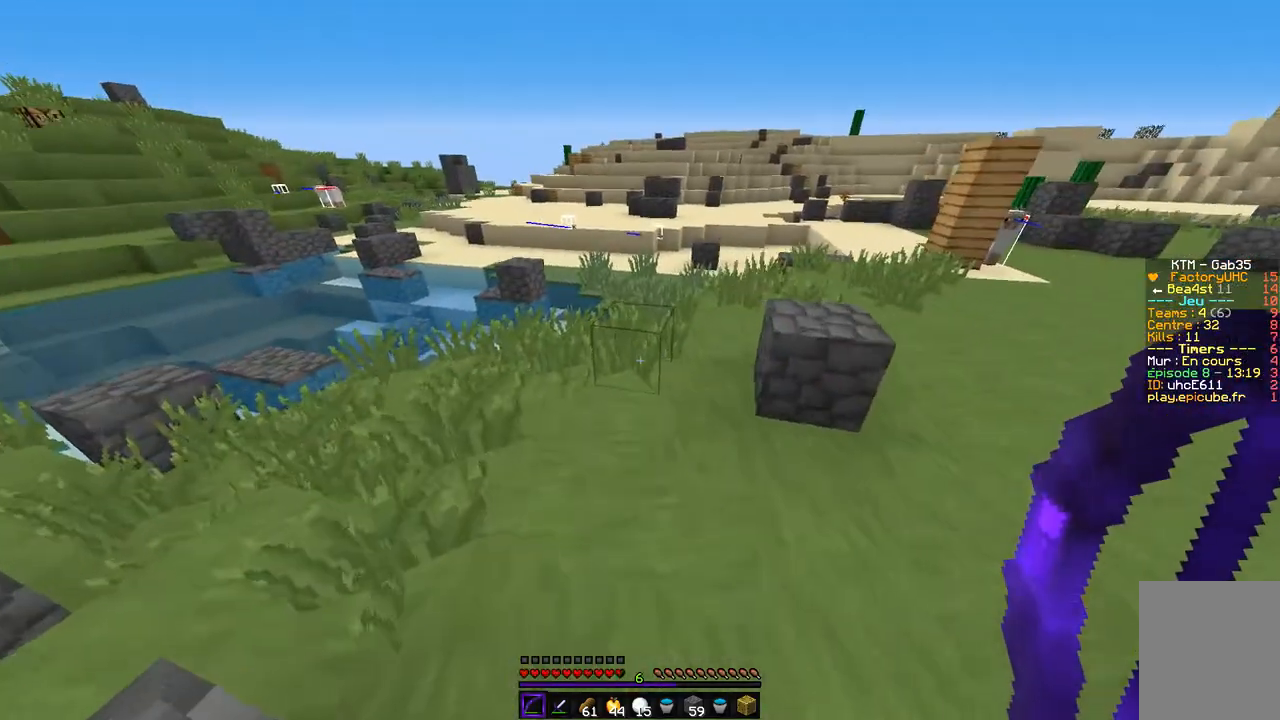
{"keys": ["z"], "mouse": [], "events": [[84, "d", "down"], [304, "d", "up"], [355, "q", "down"], [507, "q", "up"]]}
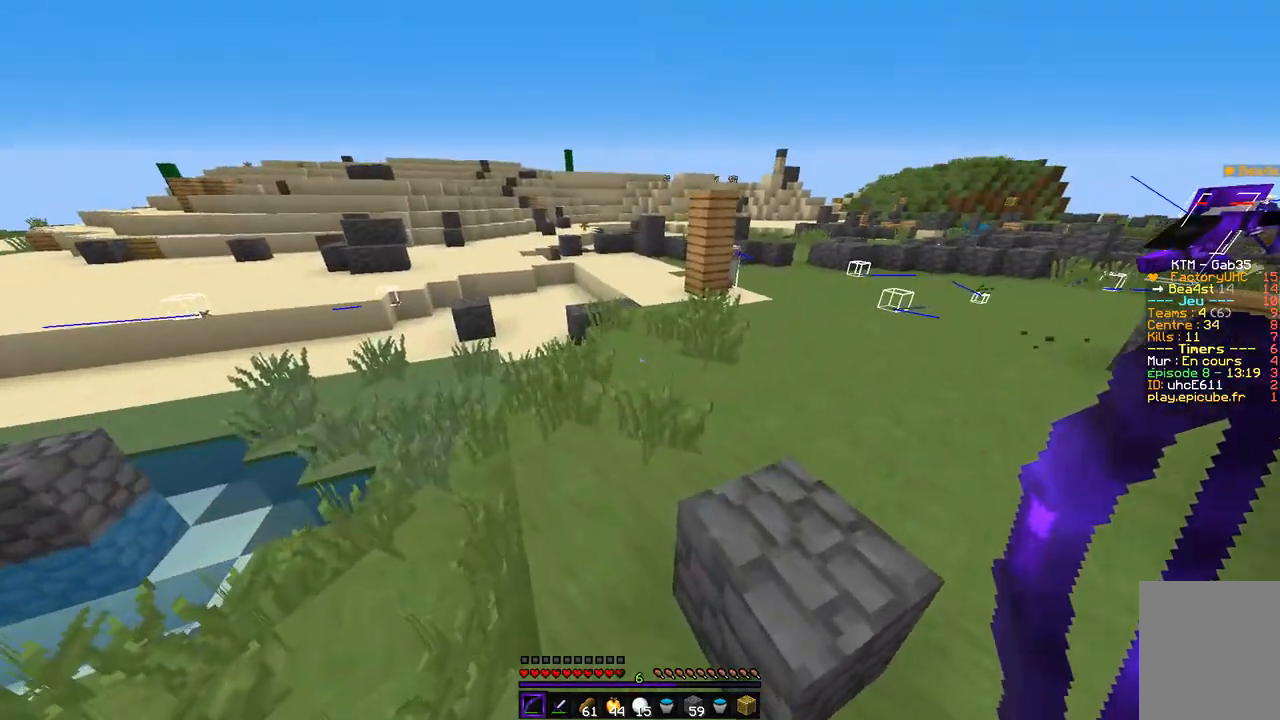
{"keys": ["q", "z"], "mouse": ["left", "right"], "events": [[371, "mouse_left", "down"], [371, "mouse_right", "down"], [388, "q", "down"]]}
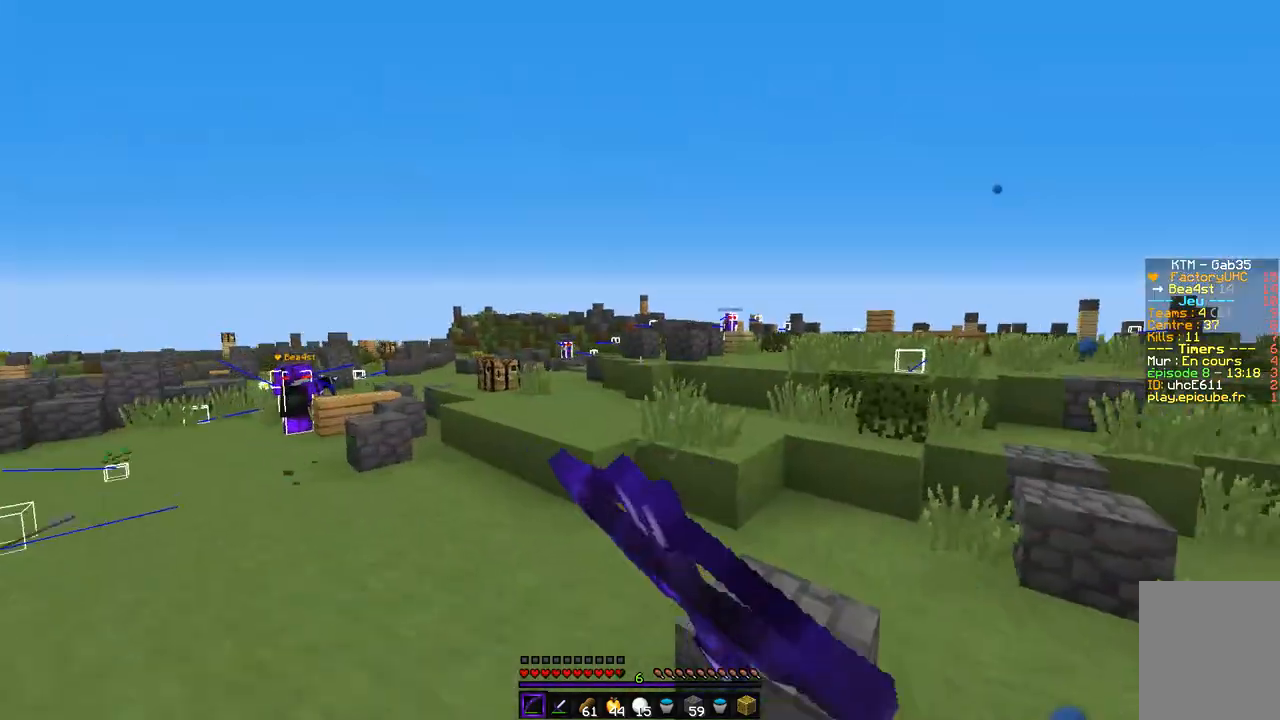
{"keys": ["q", "z"], "mouse": ["left", "right"], "events": []}
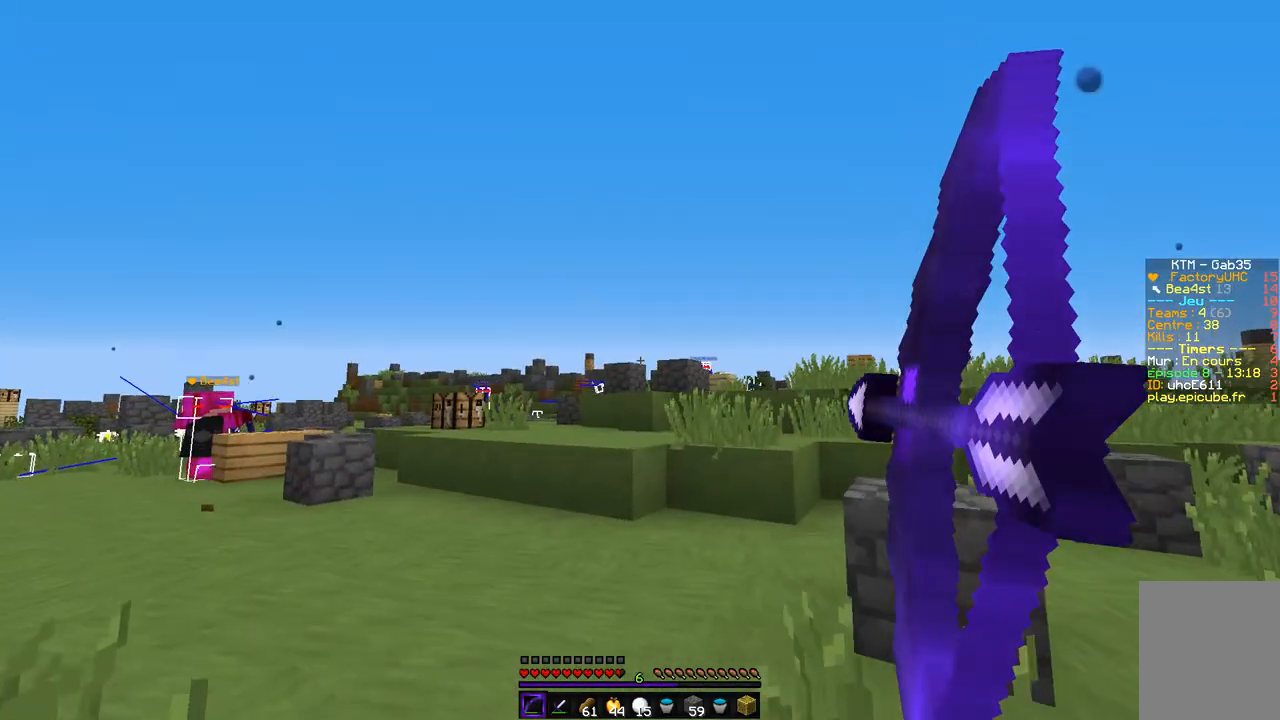
{"keys": ["d", "z"], "mouse": ["left", "right"], "events": [[185, "q", "up"], [236, "d", "down"]]}
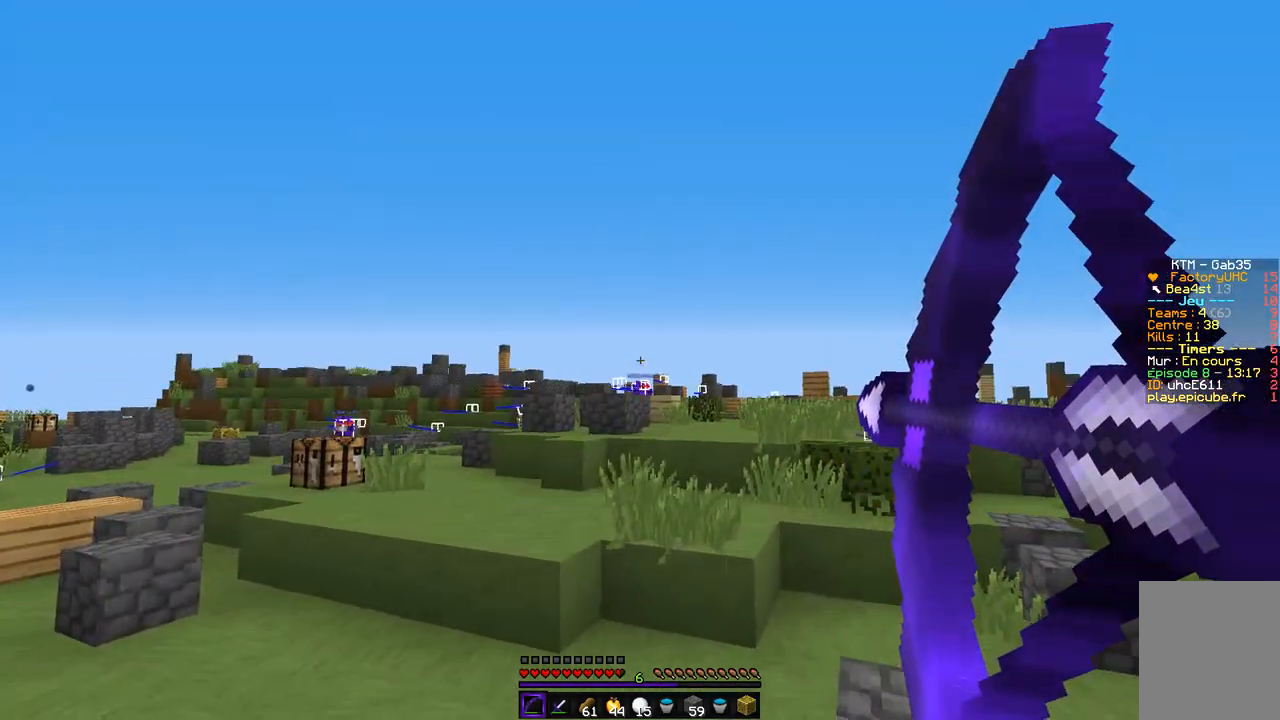
{"keys": ["d", "z"], "mouse": [], "events": [[85, "mouse_left", "up"], [102, "mouse_right", "up"]]}
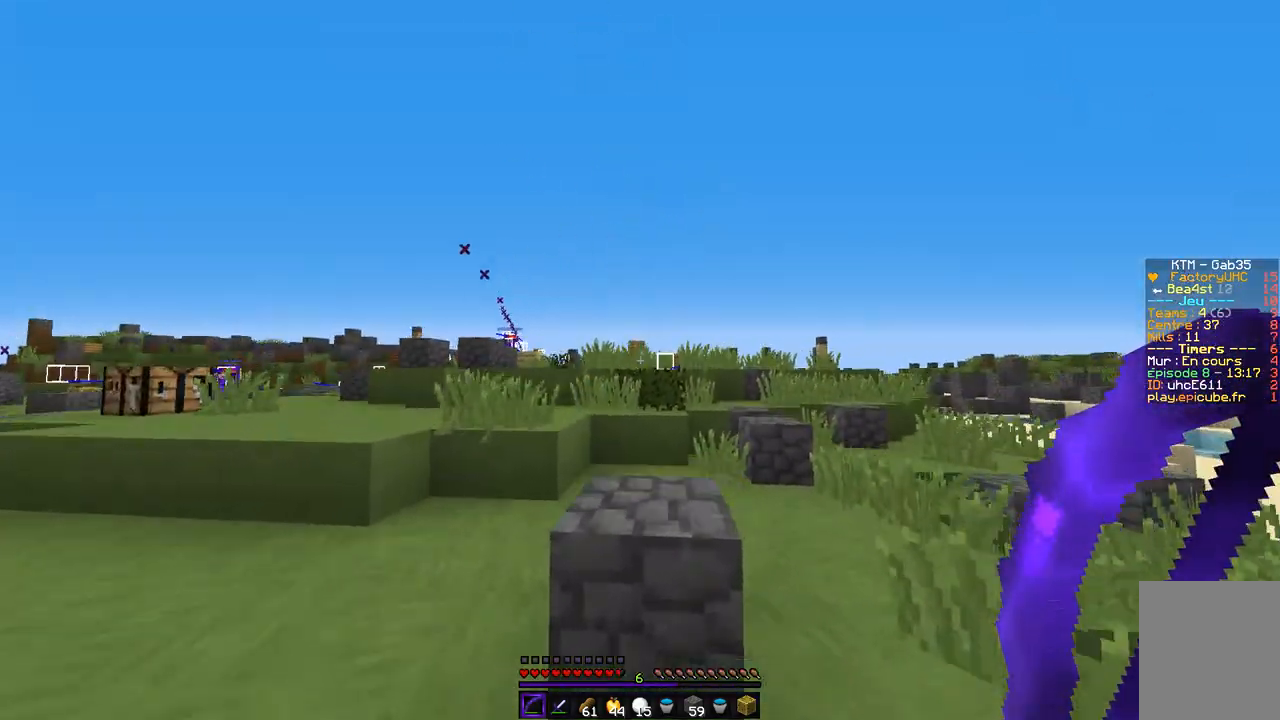
{"keys": ["d"], "mouse": ["left", "right"], "events": [[17, "mouse_right", "down"], [34, "mouse_left", "down"], [288, "z", "up"]]}
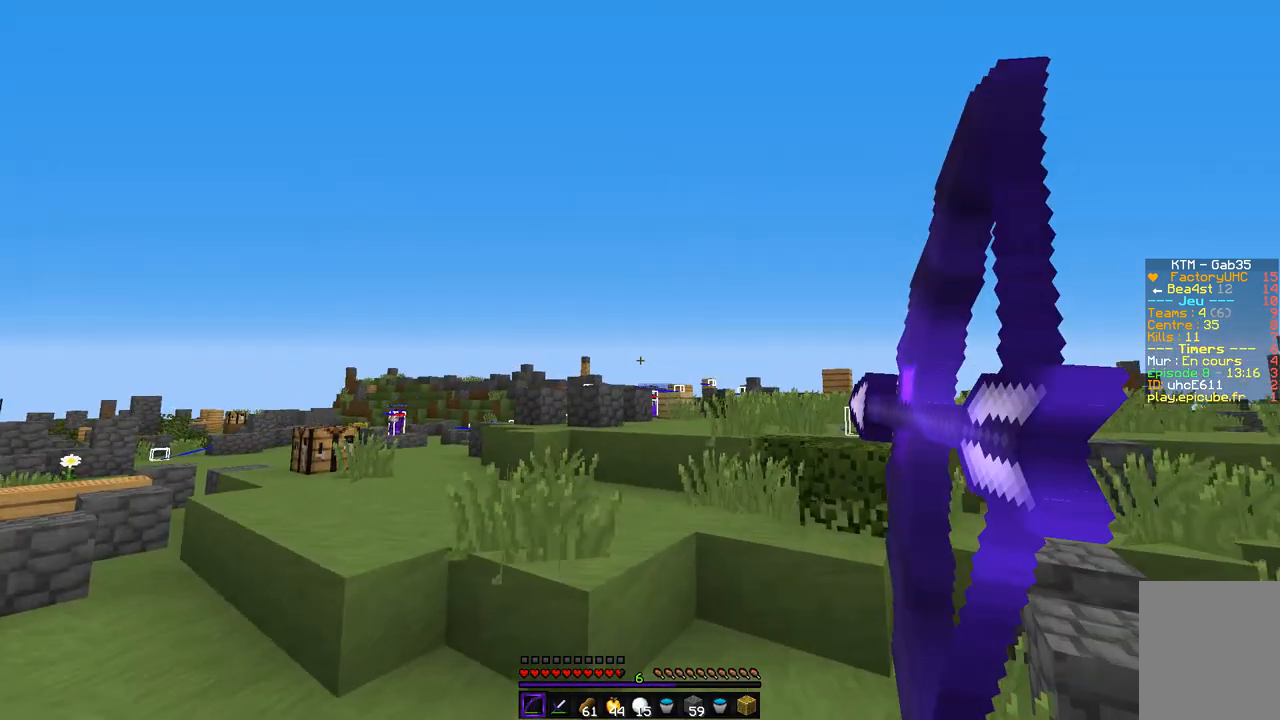
{"keys": ["d"], "mouse": ["left", "right"], "events": []}
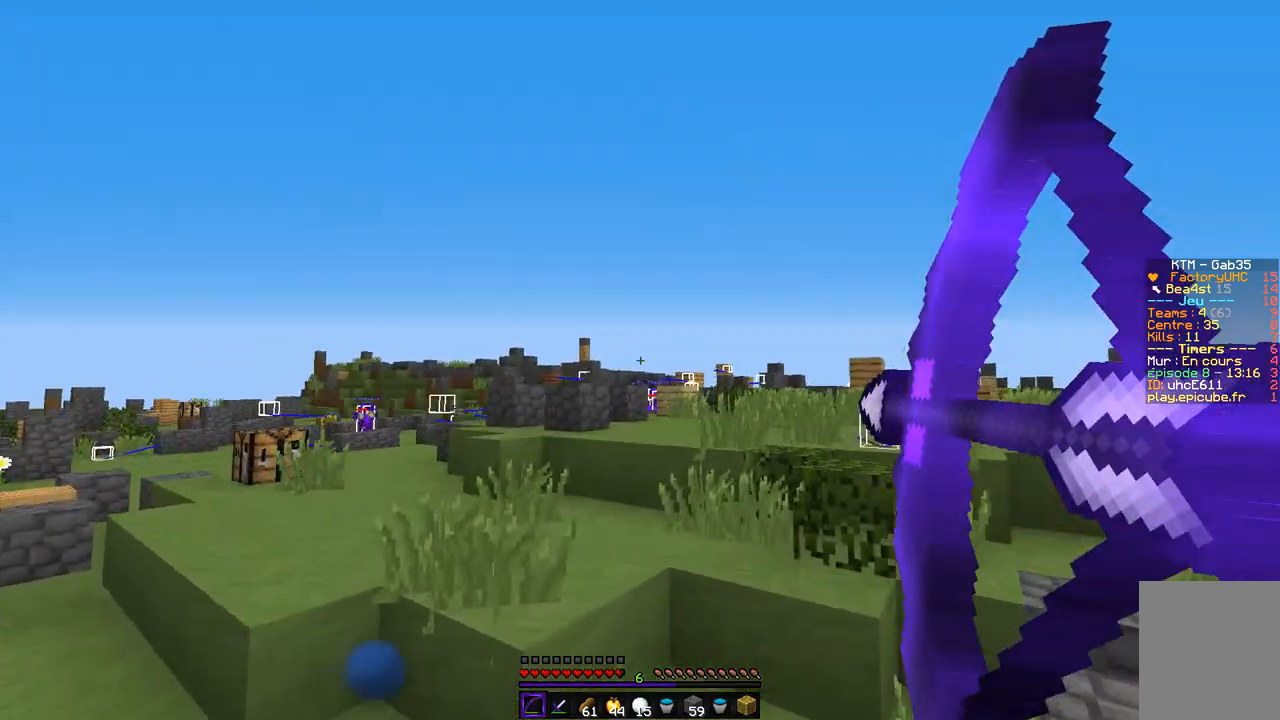
{"keys": ["d", "q"], "mouse": ["left", "right"], "events": [[51, "mouse_left", "up"], [51, "mouse_right", "up"], [321, "mouse_right", "down"], [355, "mouse_left", "down"], [490, "q", "down"]]}
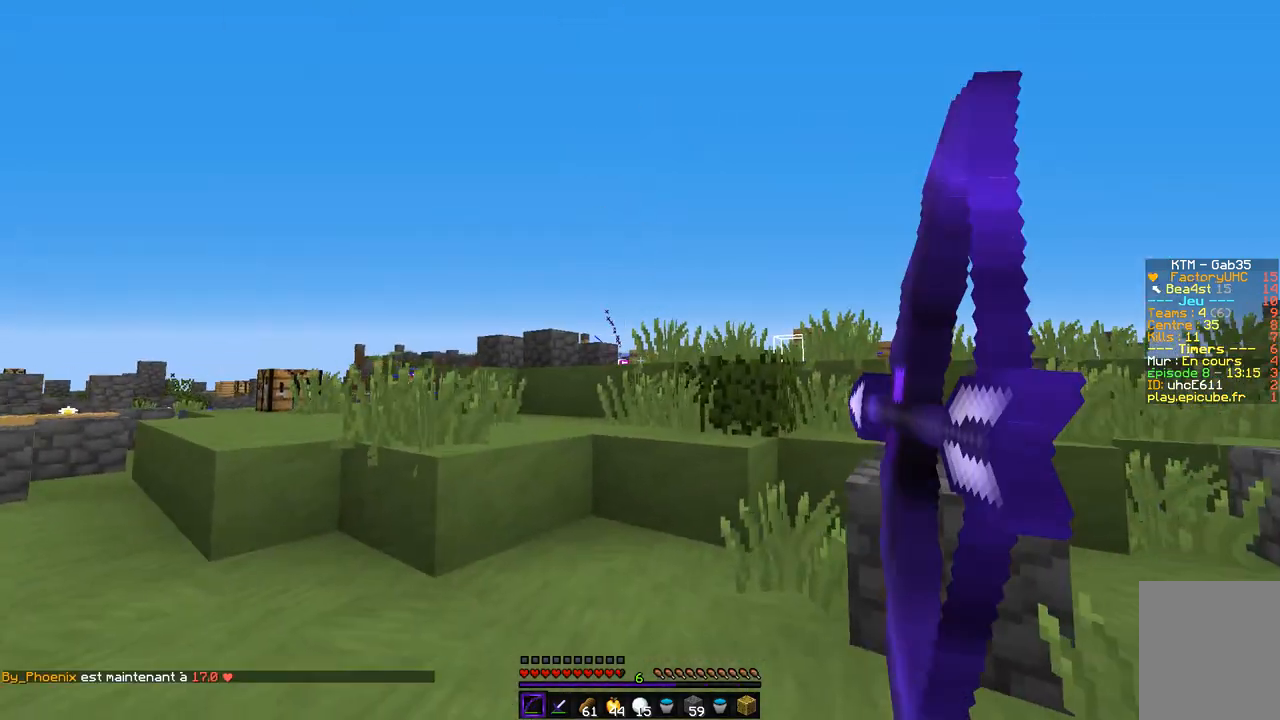
{"keys": ["d", "q"], "mouse": ["left", "right"], "events": [[84, "d", "up"], [389, "d", "down"], [389, "q", "up"], [490, "q", "down"]]}
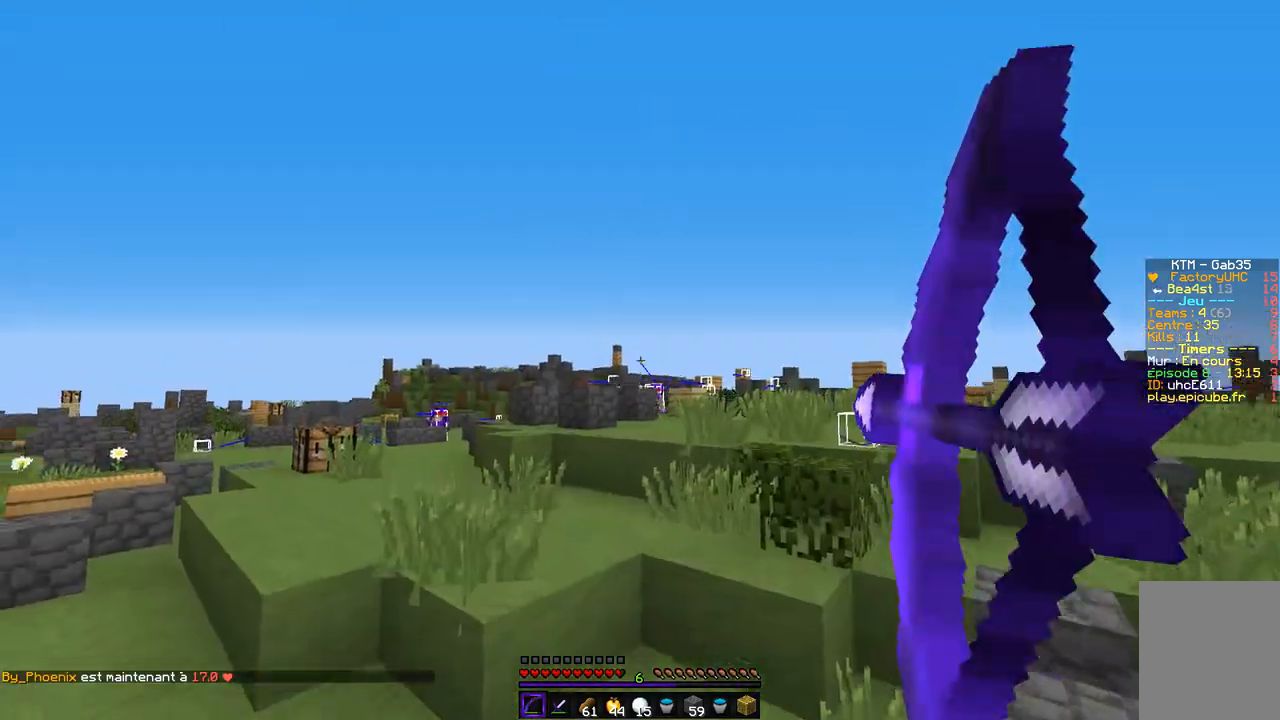
{"keys": ["q"], "mouse": ["left", "right"], "events": [[84, "d", "up"], [84, "s", "down"], [135, "mouse_left", "up"], [152, "mouse_right", "up"], [236, "s", "up"], [422, "mouse_right", "down"], [439, "mouse_left", "down"]]}
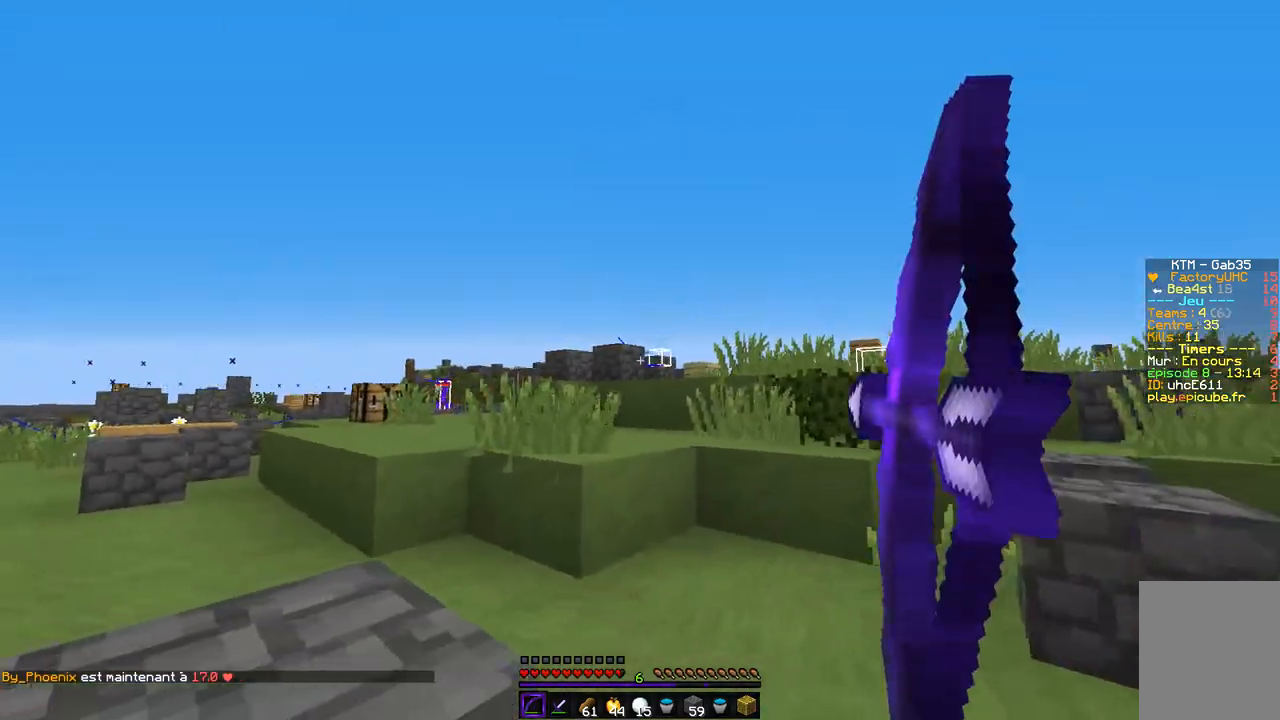
{"keys": ["q"], "mouse": ["left", "right"], "events": [[236, "z", "down"], [338, "z", "up"]]}
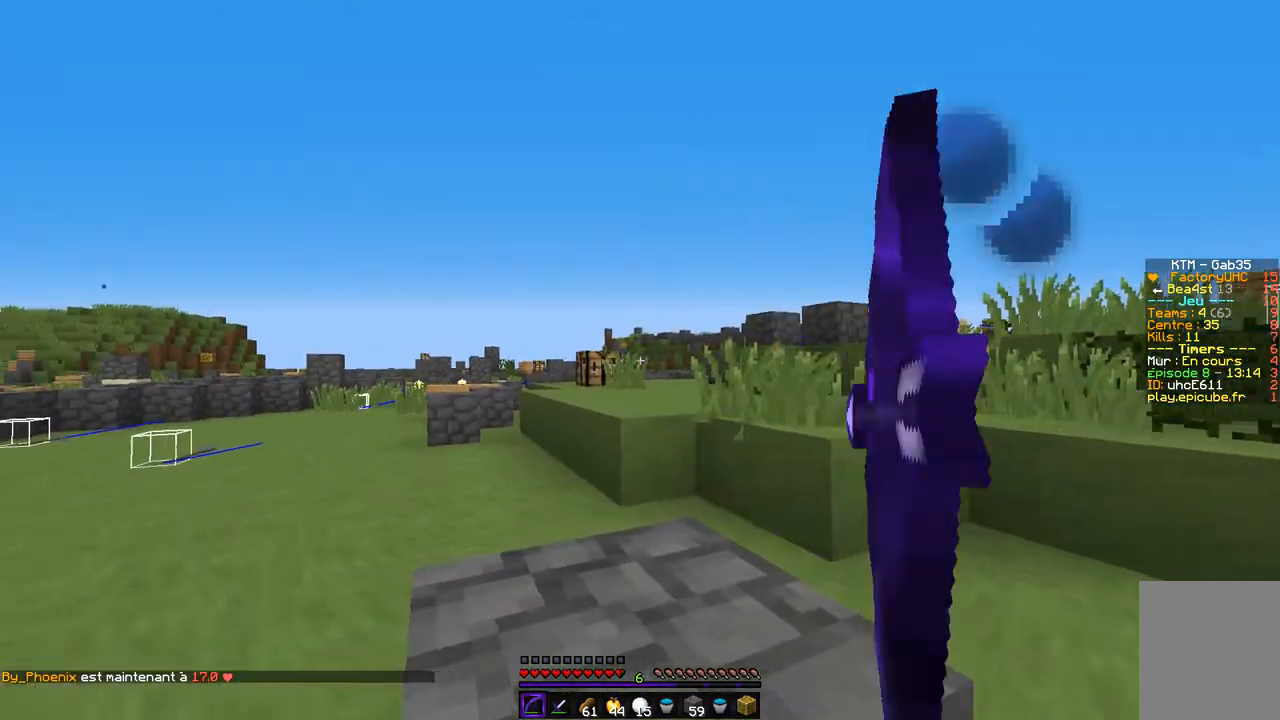
{"keys": ["q"], "mouse": ["left", "right"], "events": []}
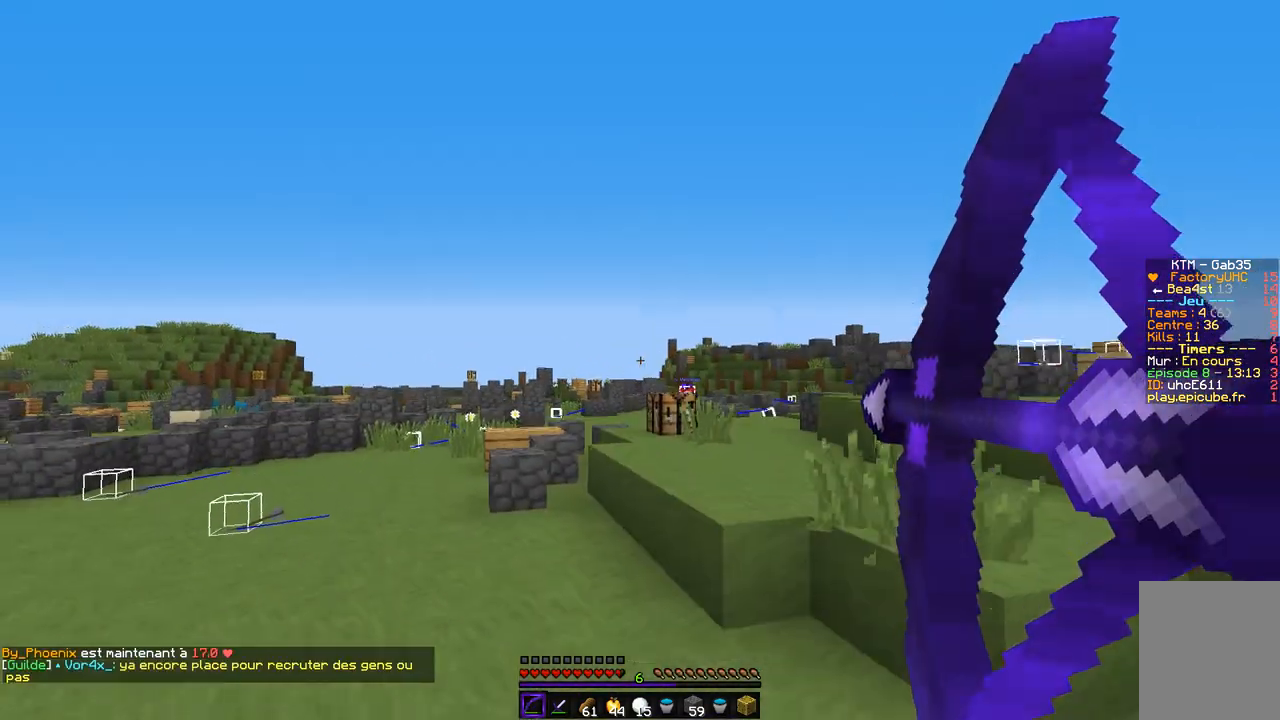
{"keys": ["q", "z"], "mouse": [], "events": [[33, "z", "down"], [202, "mouse_left", "up"], [253, "mouse_right", "up"], [253, "z", "up"], [490, "z", "down"]]}
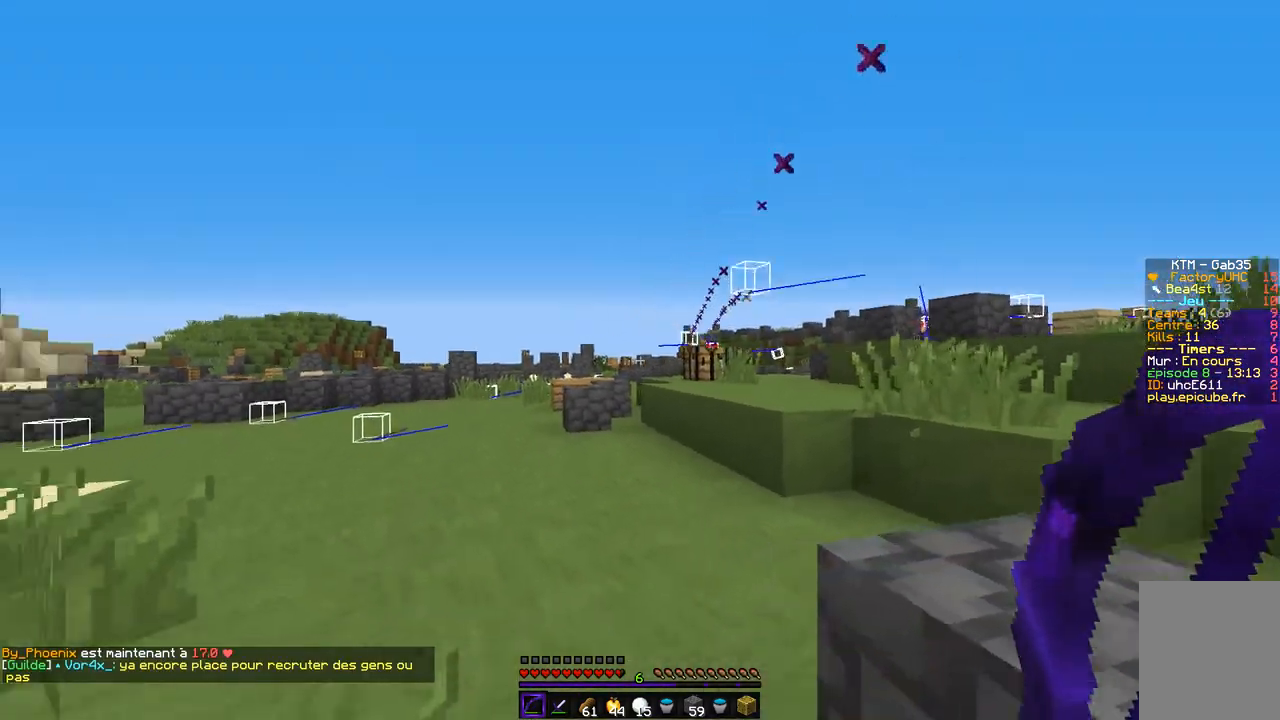
{"keys": ["q", "z"], "mouse": ["left", "right"], "events": [[169, "mouse_right", "down"], [186, "mouse_left", "down"]]}
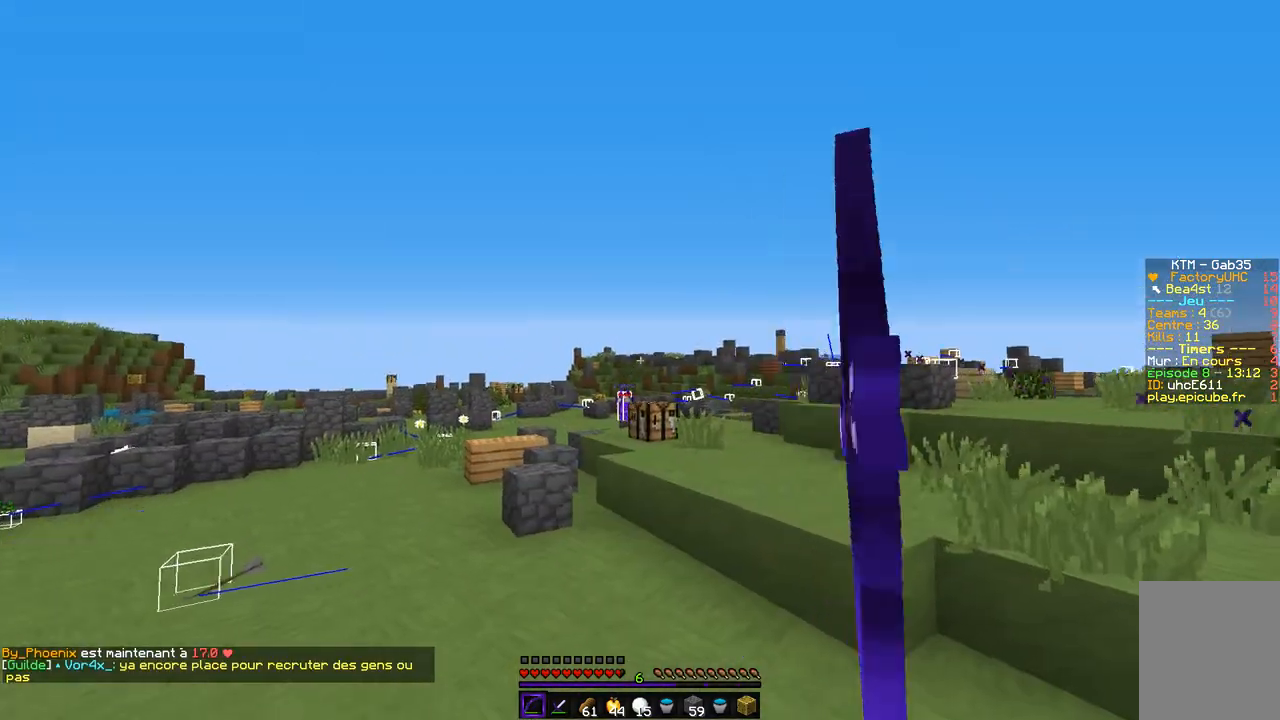
{"keys": ["d", "z"], "mouse": ["left", "right"], "events": [[51, "z", "up"], [136, "d", "down"], [136, "q", "up"], [440, "z", "down"]]}
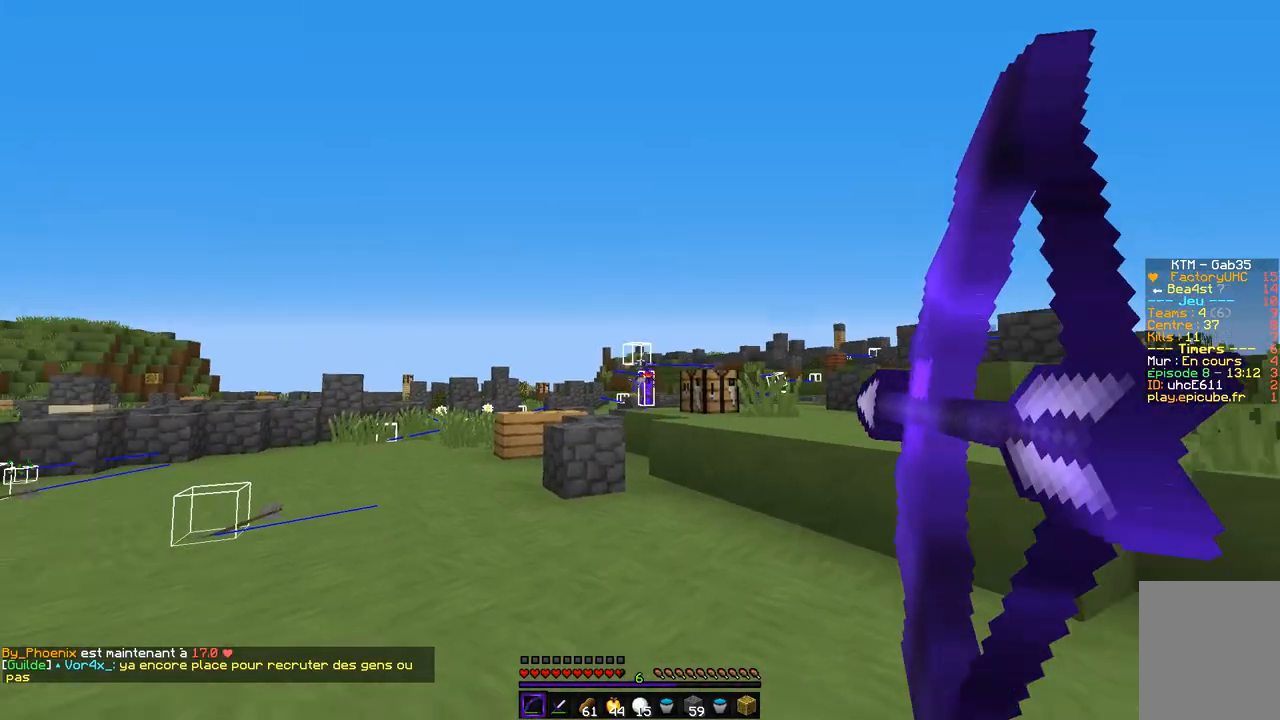
{"keys": ["q"], "mouse": [], "events": [[169, "mouse_left", "up"], [169, "mouse_right", "up"], [440, "q", "down"], [507, "d", "up"], [507, "z", "up"]]}
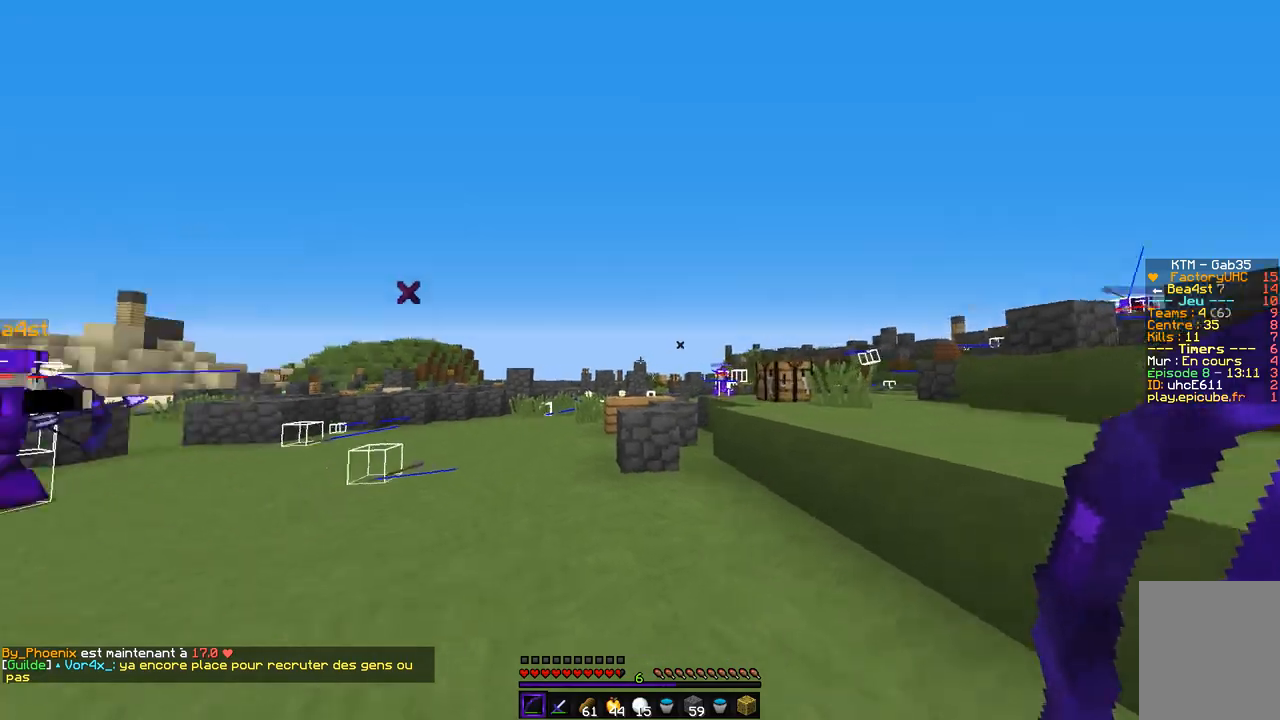
{"keys": ["z"], "mouse": [], "events": [[51, "z", "down"], [456, "q", "up"]]}
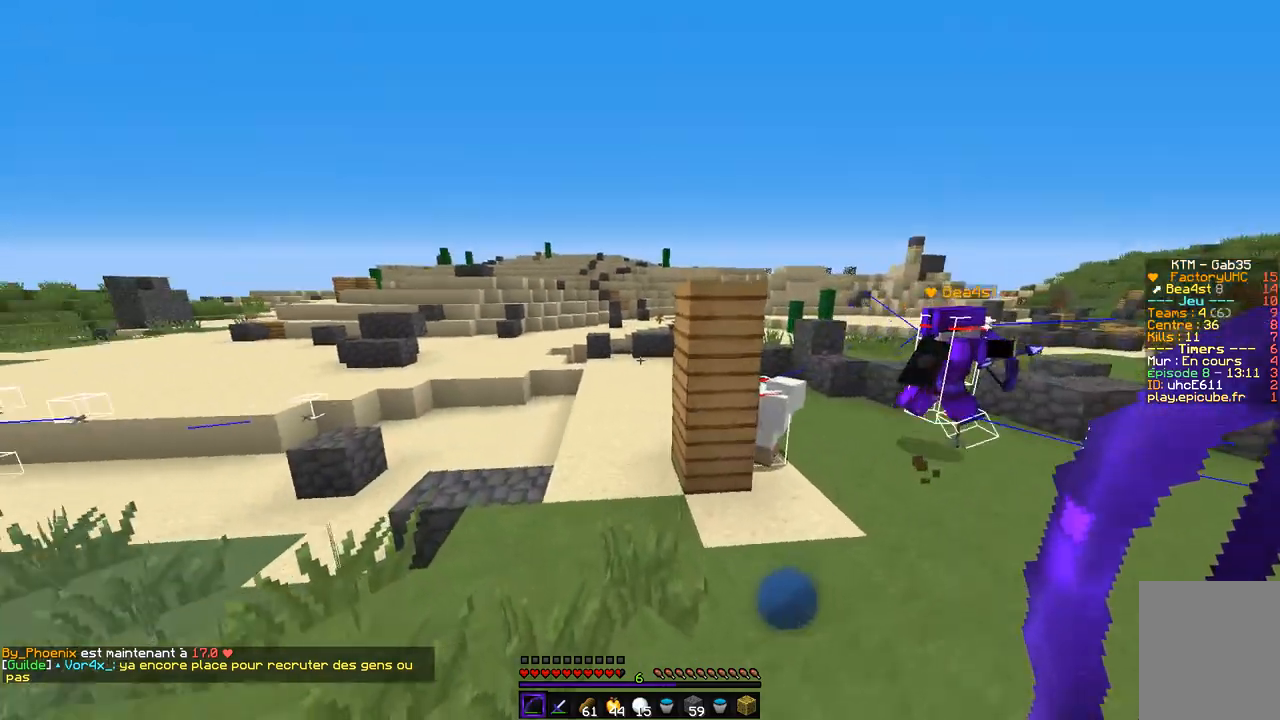
{"keys": ["z"], "mouse": [], "events": []}
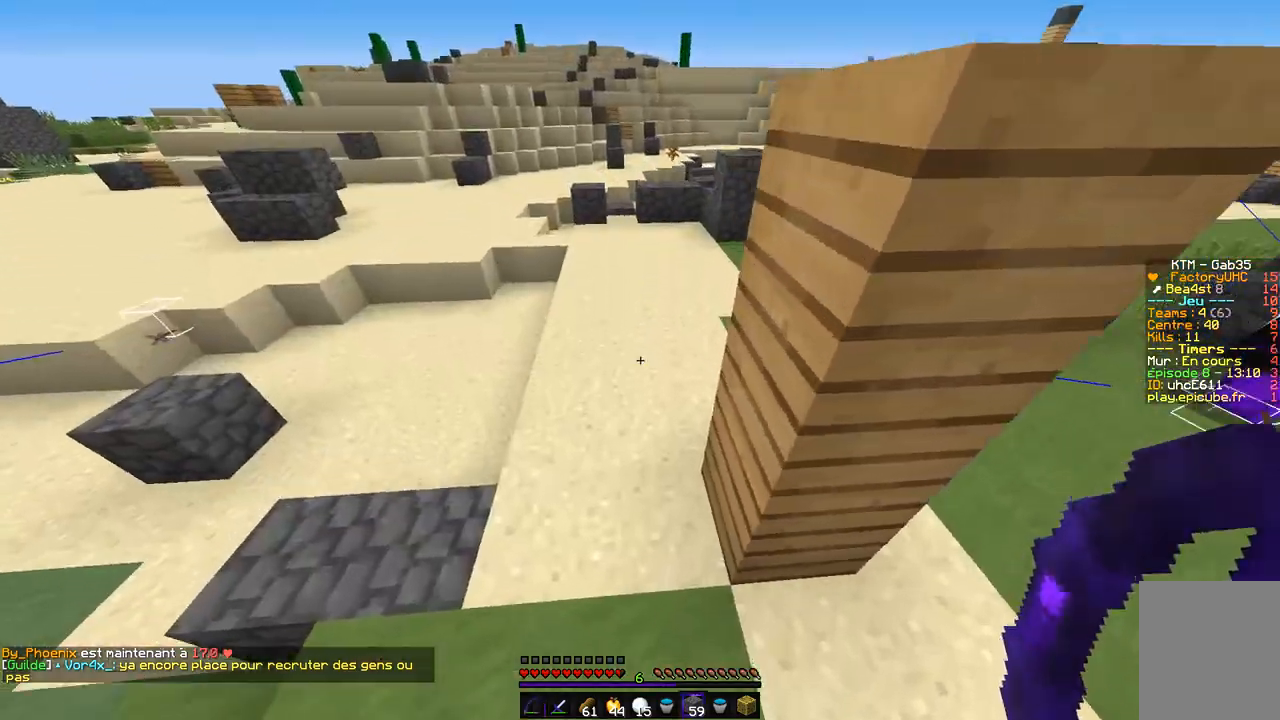
{"keys": ["d", "s"], "mouse": ["right"], "events": [[186, "q", "down"], [338, "z", "up"], [355, "mouse_right", "down"], [389, "s", "down"], [439, "d", "down"], [490, "q", "up"]]}
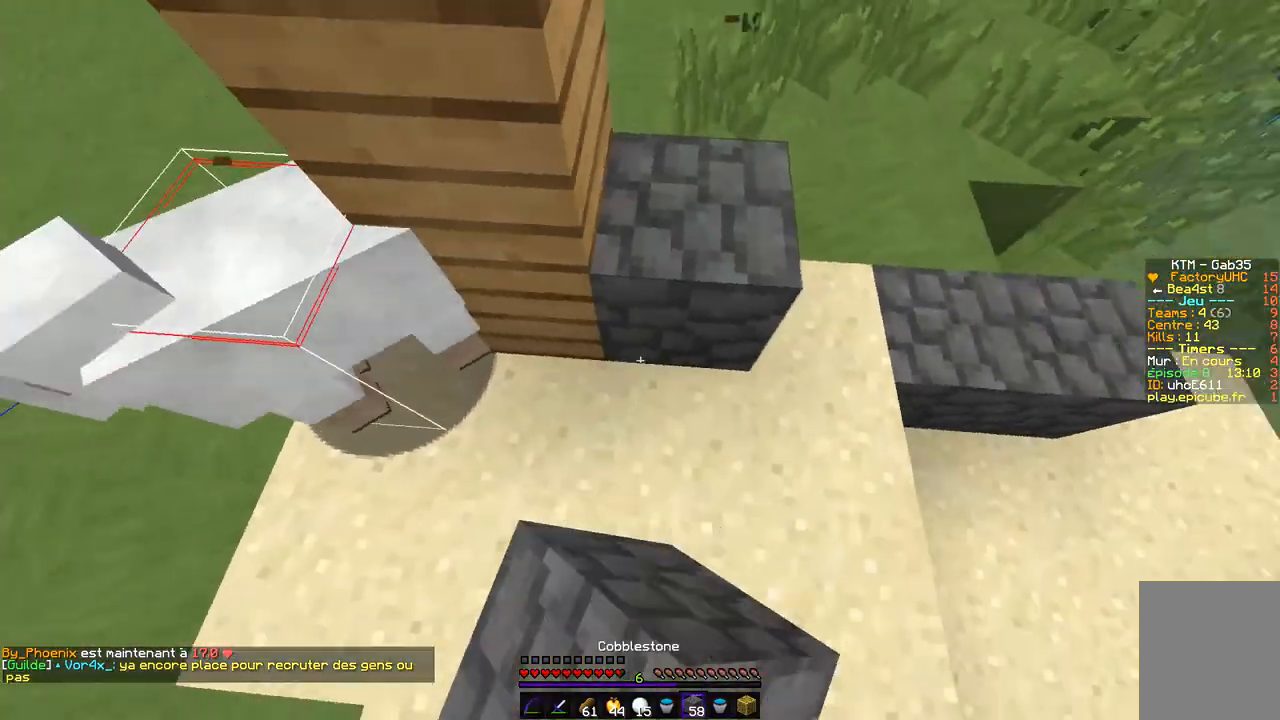
{"keys": ["d", "s"], "mouse": [], "events": [[507, "mouse_right", "up"]]}
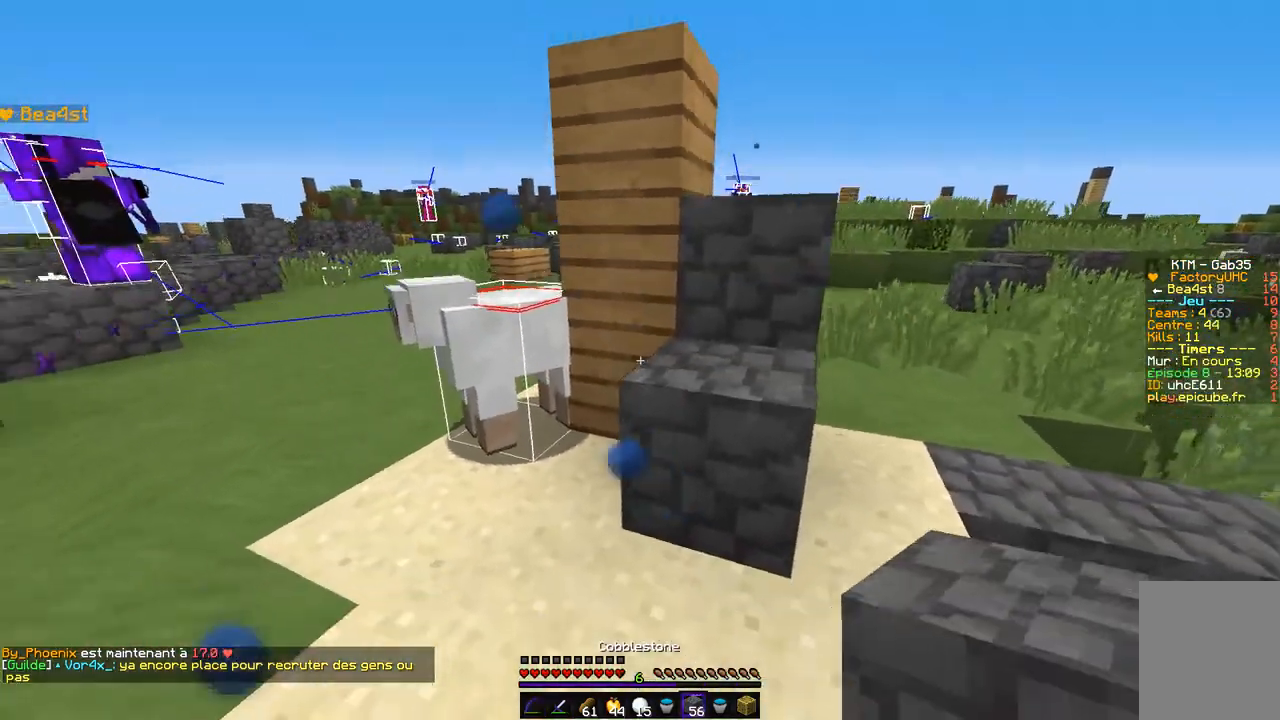
{"keys": [], "mouse": ["left", "right"], "events": [[17, "mouse_right", "down"], [84, "d", "up"], [84, "q", "down"], [135, "mouse_right", "up"], [219, "mouse_right", "down"], [236, "mouse_left", "down"], [253, "q", "up"], [473, "s", "up"]]}